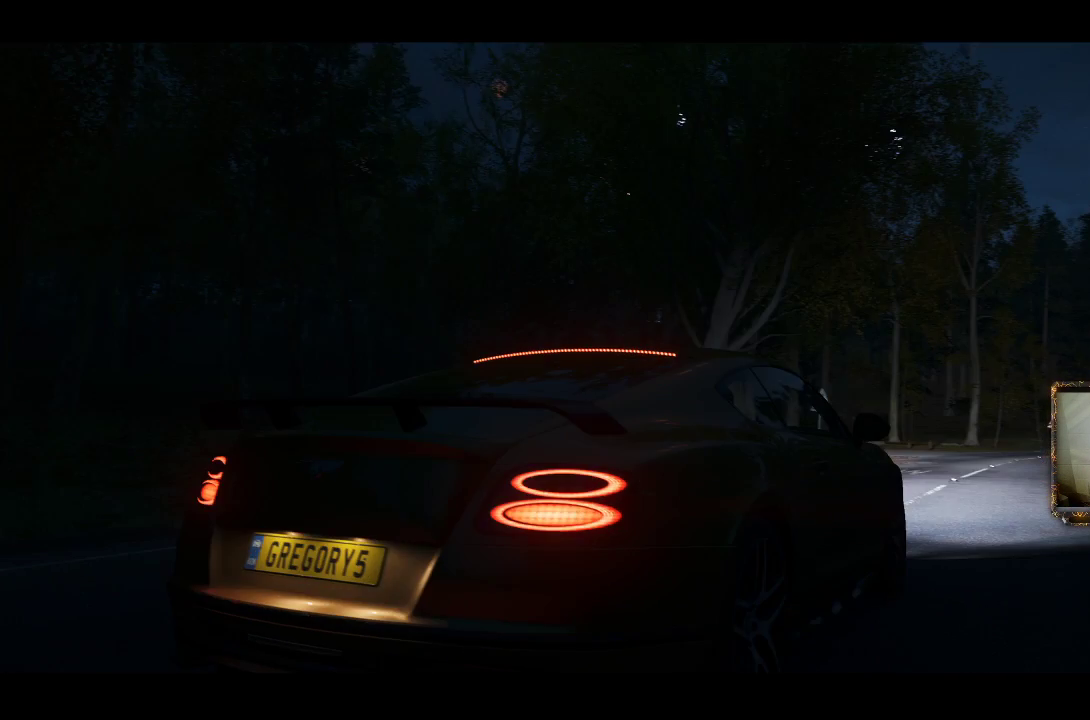
Gameplay with a controller (Xbox layout); each line is a JSON object with the inputs held at the frame after it. "events" lists button and stick changes between this image and that frame as [ms after this image, input, new state], when the widget could be followed in between. Not read: R3.
{"buttons": [], "left_stick": "center", "right_stick": "center", "events": [[283, "SELECT", "down"], [483, "SELECT", "up"]]}
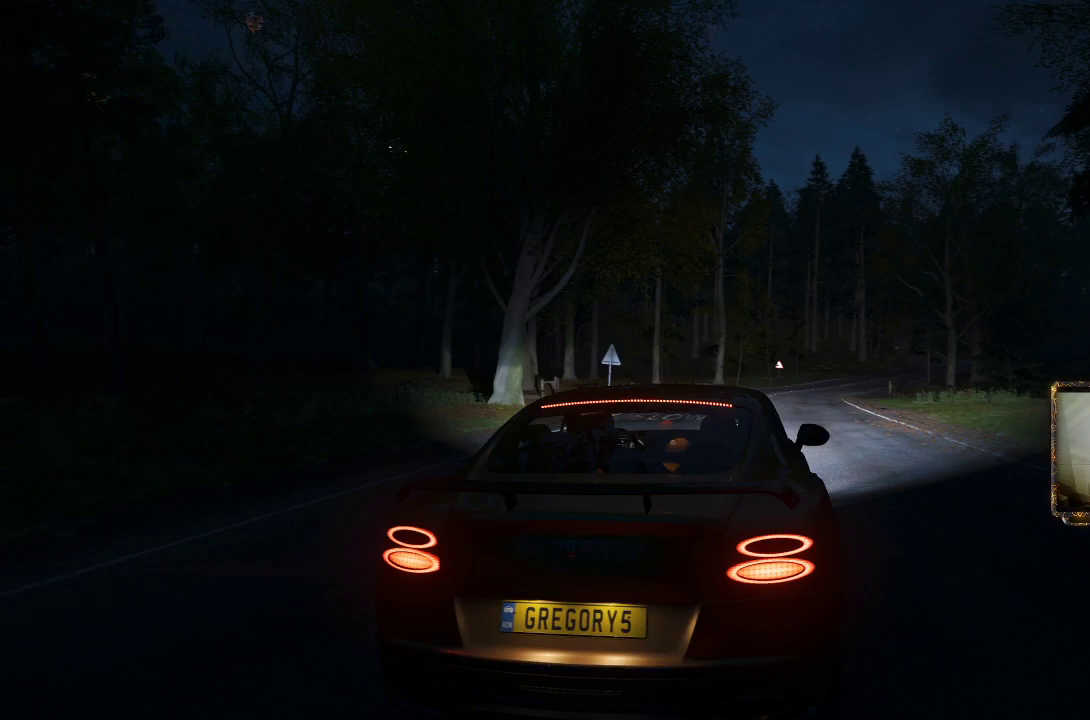
{"buttons": [], "left_stick": "center", "right_stick": "center", "events": []}
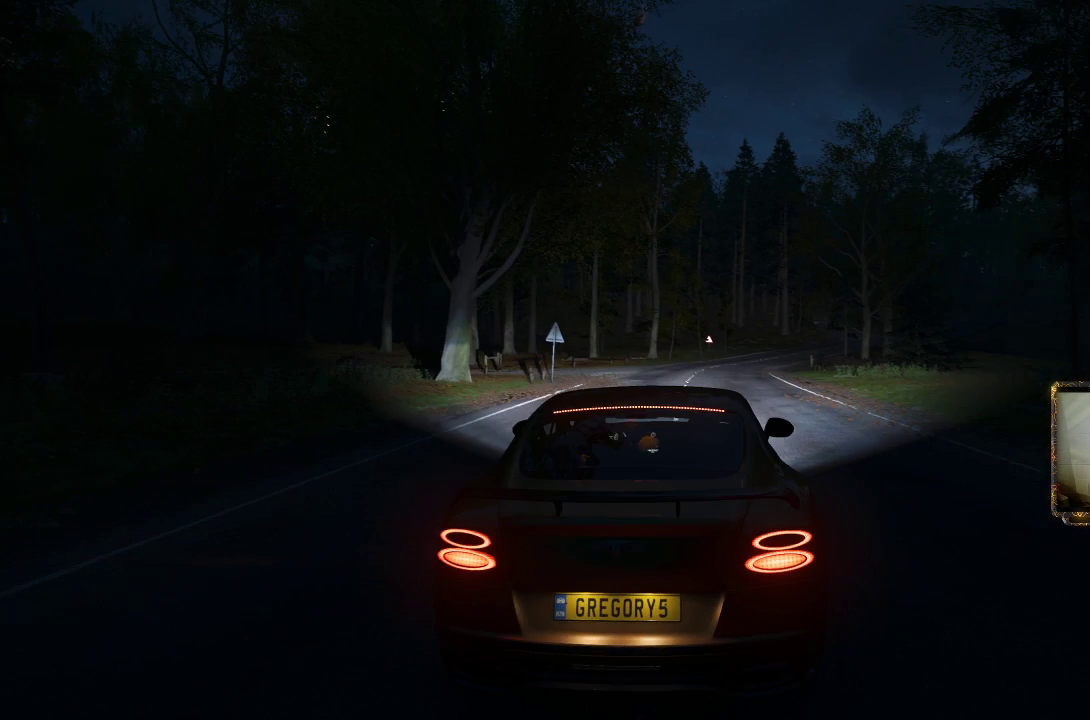
{"buttons": [], "left_stick": "center", "right_stick": "center", "events": []}
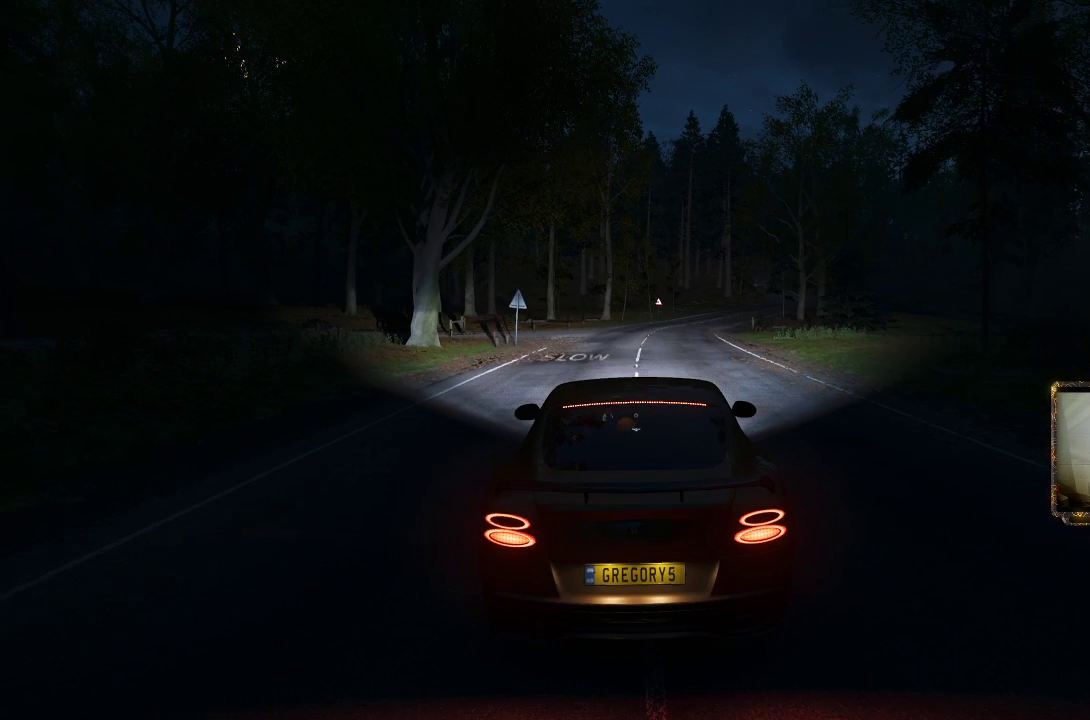
{"buttons": [], "left_stick": "center", "right_stick": "center", "events": []}
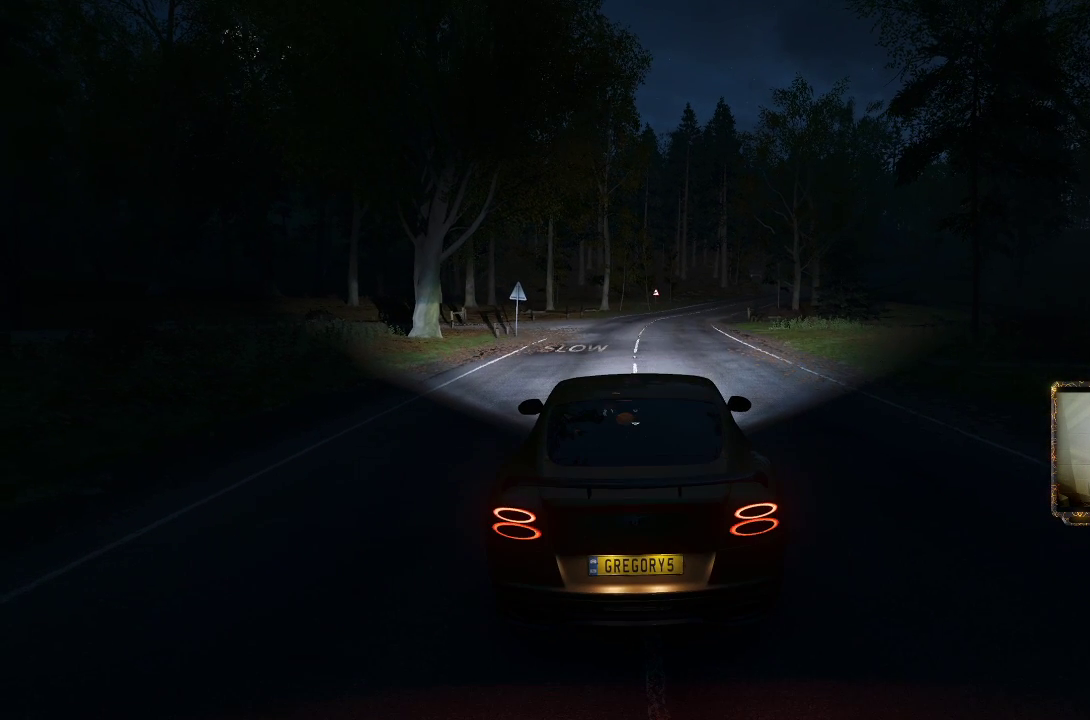
{"buttons": [], "left_stick": "center", "right_stick": "center", "events": []}
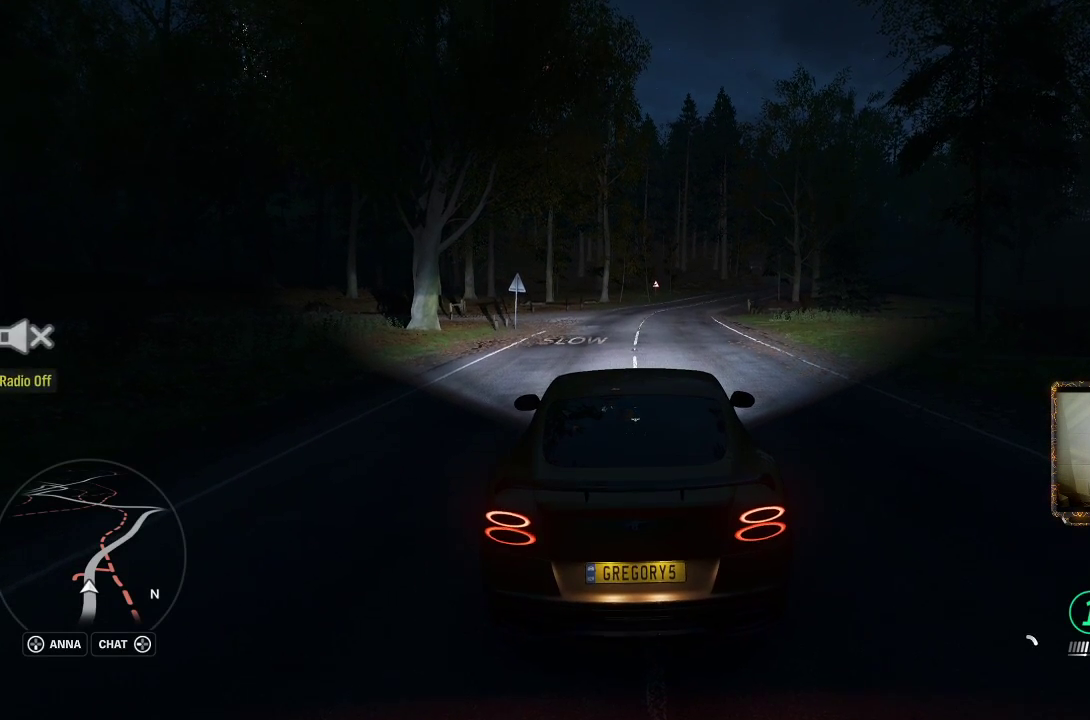
{"buttons": [], "left_stick": "center", "right_stick": "center", "events": []}
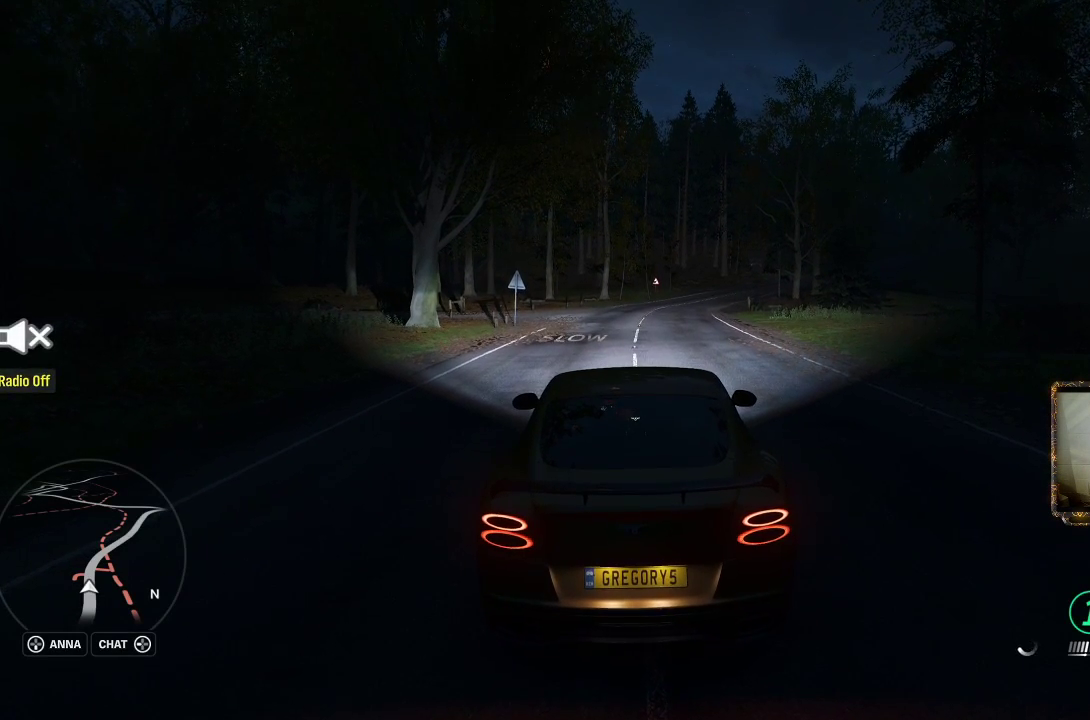
{"buttons": [], "left_stick": "center", "right_stick": "center", "events": [[33, "SELECT", "down"], [283, "SELECT", "up"]]}
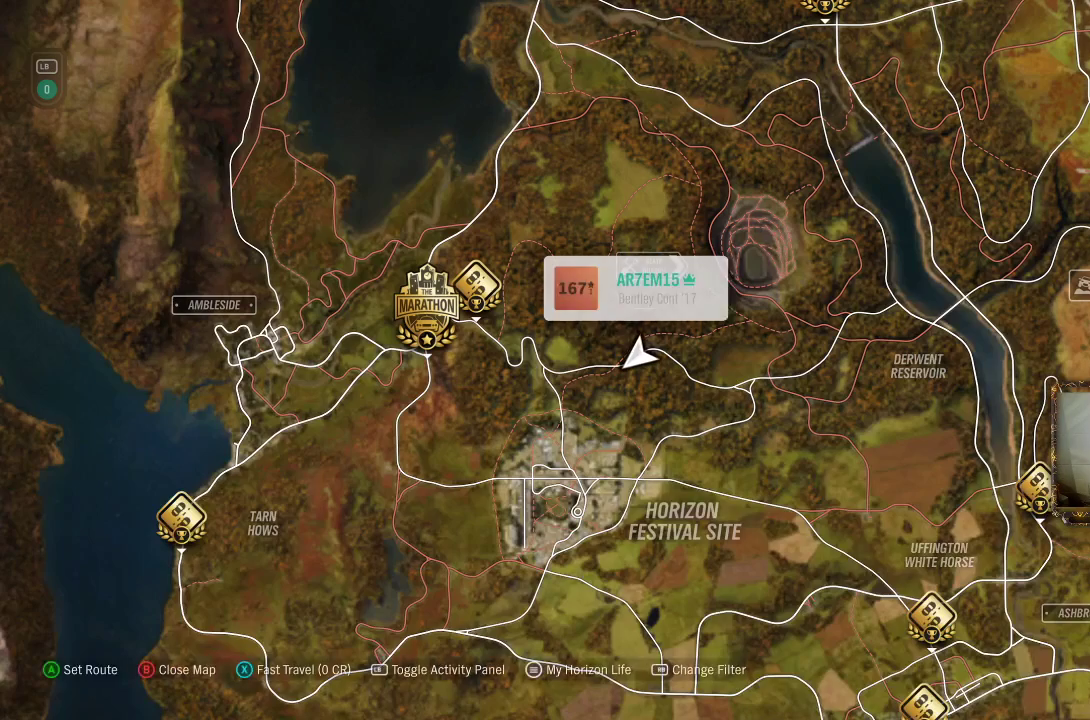
{"buttons": [], "left_stick": "center", "right_stick": "center", "events": []}
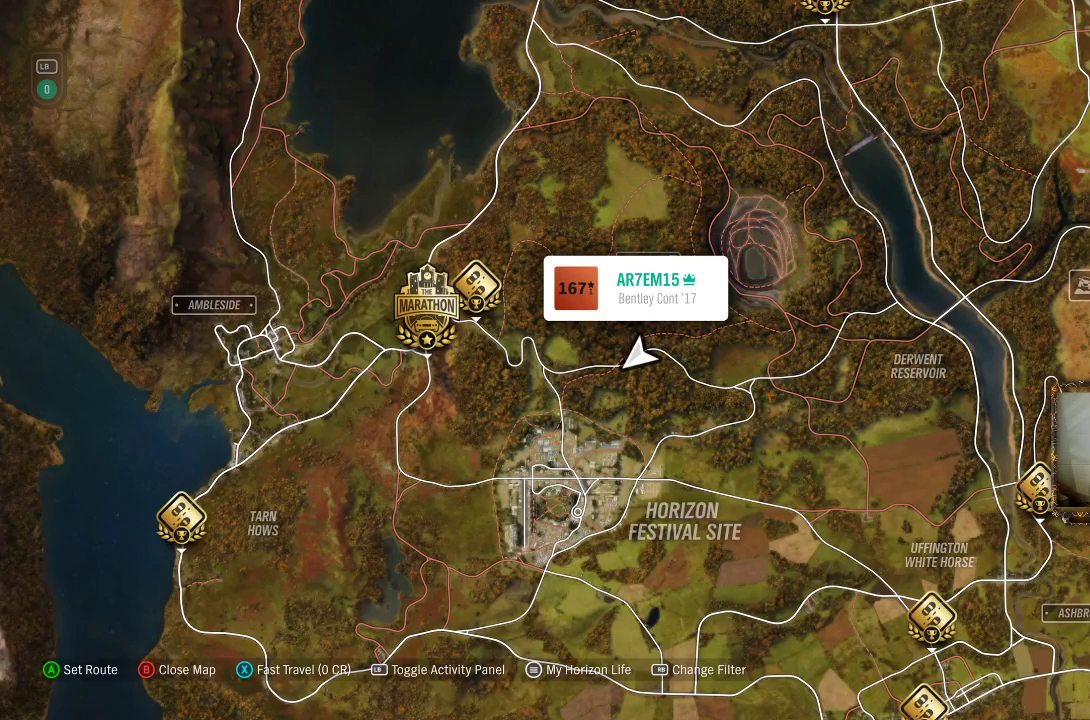
{"buttons": [], "left_stick": "up-left", "right_stick": "center", "events": [[50, "left_stick", "down-left"], [367, "left_stick", "center"], [417, "left_stick", "up-left"]]}
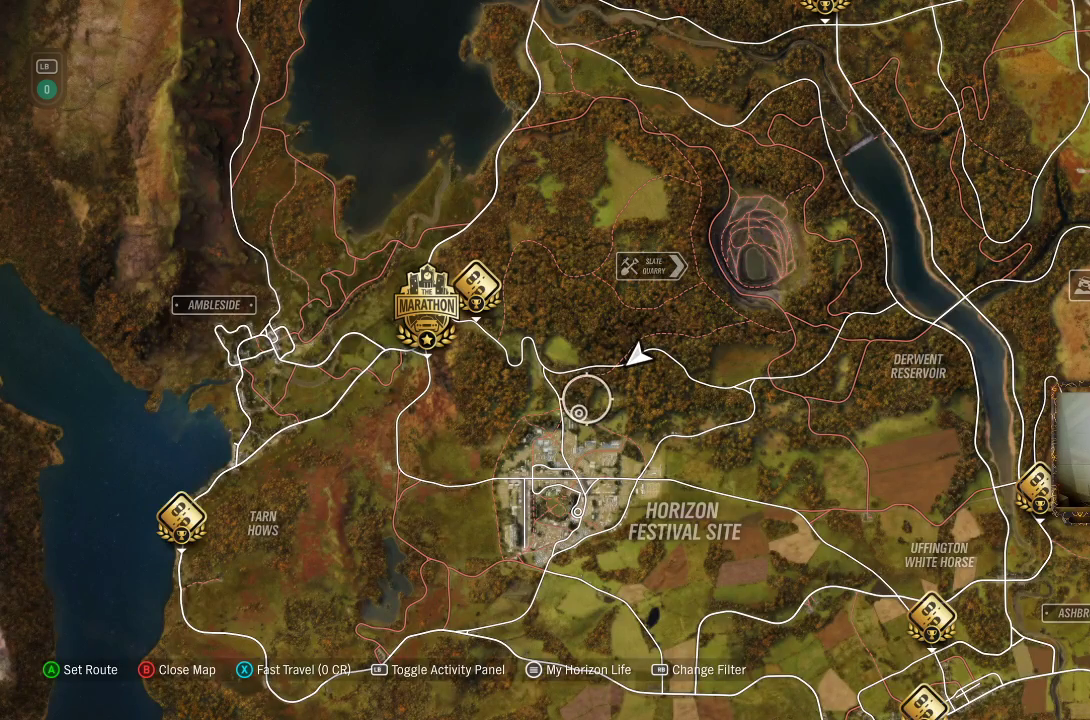
{"buttons": [], "left_stick": "down", "right_stick": "center", "events": [[283, "left_stick", "center"], [500, "left_stick", "down"]]}
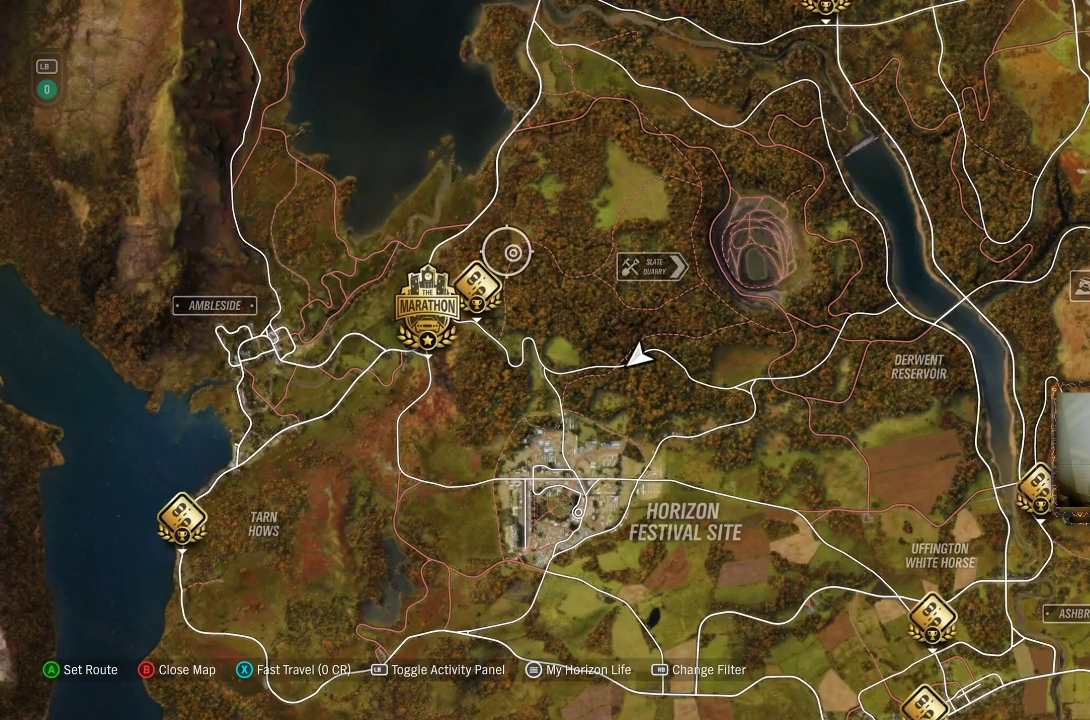
{"buttons": [], "left_stick": "center", "right_stick": "center", "events": [[250, "left_stick", "center"]]}